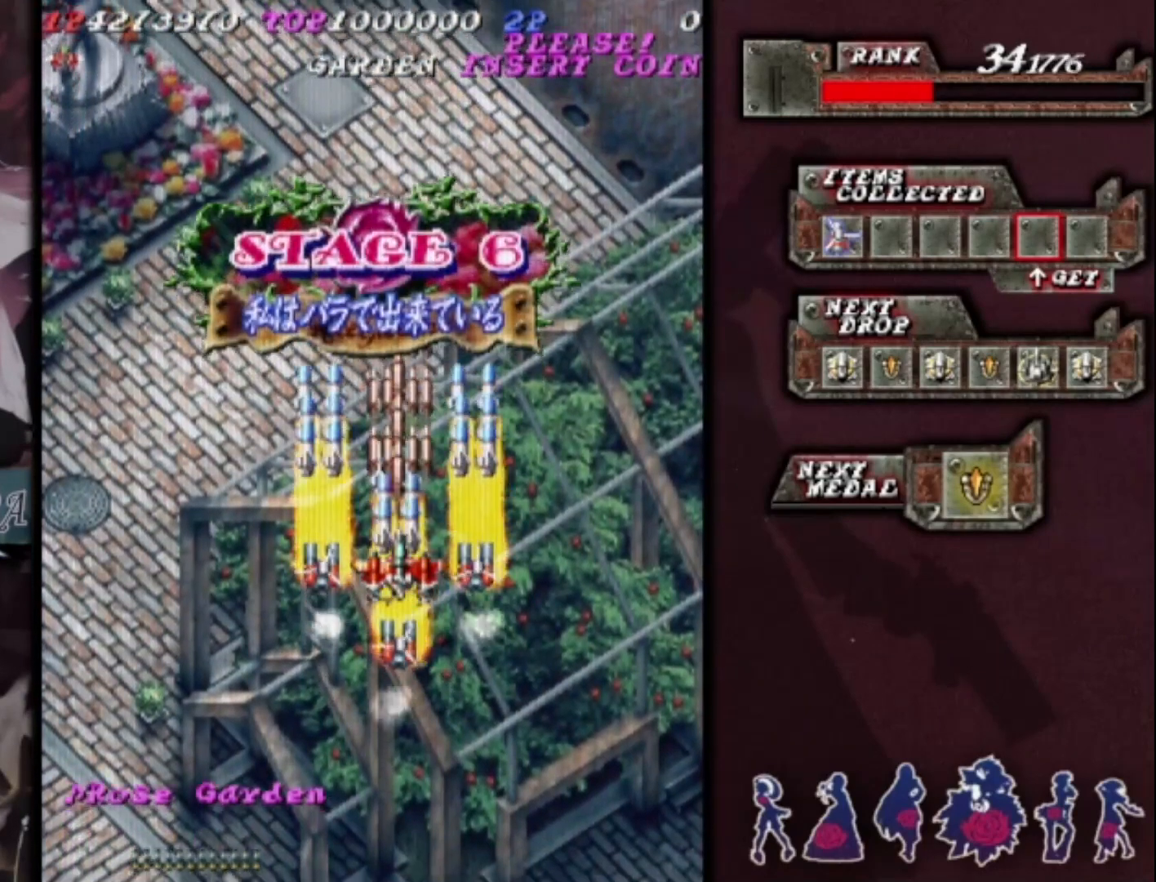
Gameplay with a controller (arcade stick); each line is a JSON object with the inputs held at the frame after it. "events" lists button and stick changes between this image and that frame as [ms after this image, input, new state], when the widget could be followed in between. Not read: L3 R3 other_buttons.
{"buttons": [], "left_stick": "left", "events": [[300, "left_stick", "left"]]}
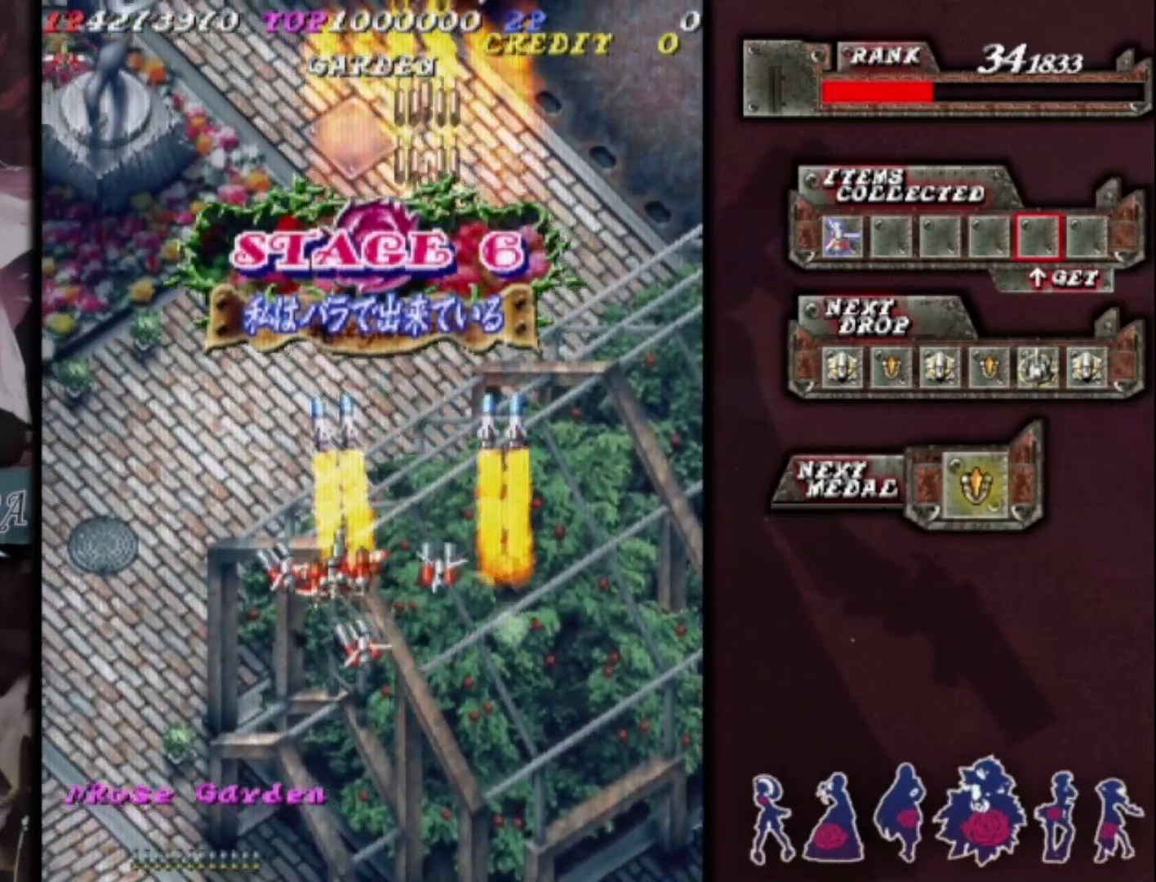
{"buttons": [], "left_stick": "center", "events": [[233, "left_stick", "center"]]}
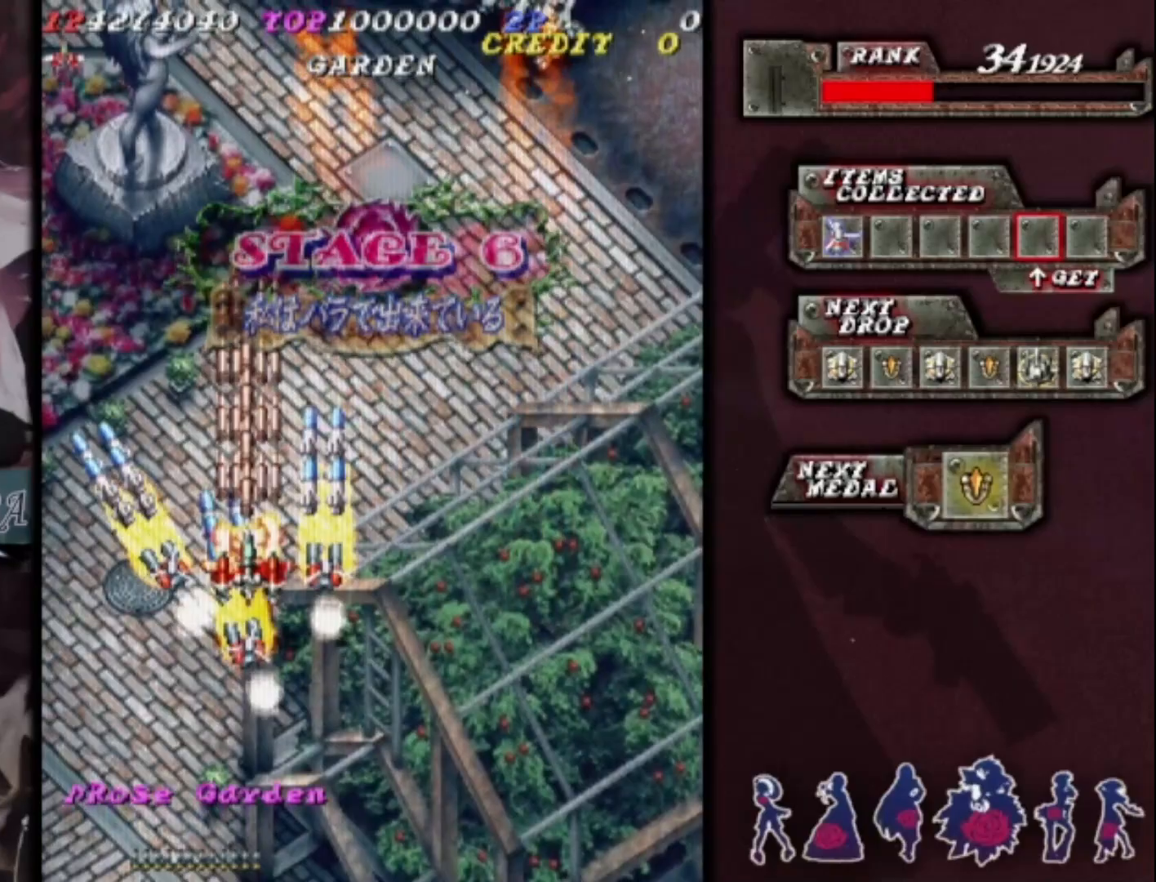
{"buttons": [], "left_stick": "right", "events": [[67, "left_stick", "down-right"], [133, "left_stick", "center"], [233, "left_stick", "right"], [333, "left_stick", "center"], [400, "left_stick", "right"]]}
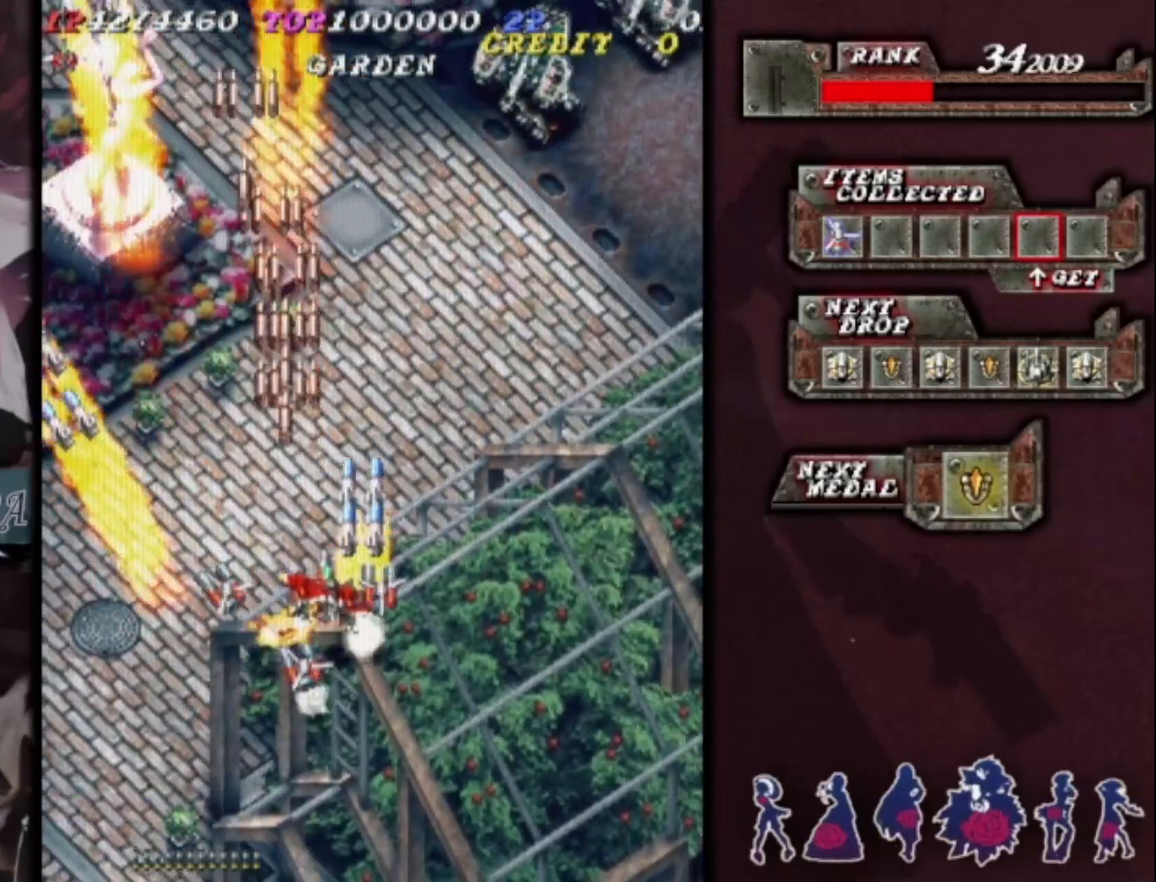
{"buttons": [], "left_stick": "center", "events": [[67, "left_stick", "center"], [167, "left_stick", "right"], [267, "left_stick", "center"], [367, "left_stick", "right"], [467, "left_stick", "center"]]}
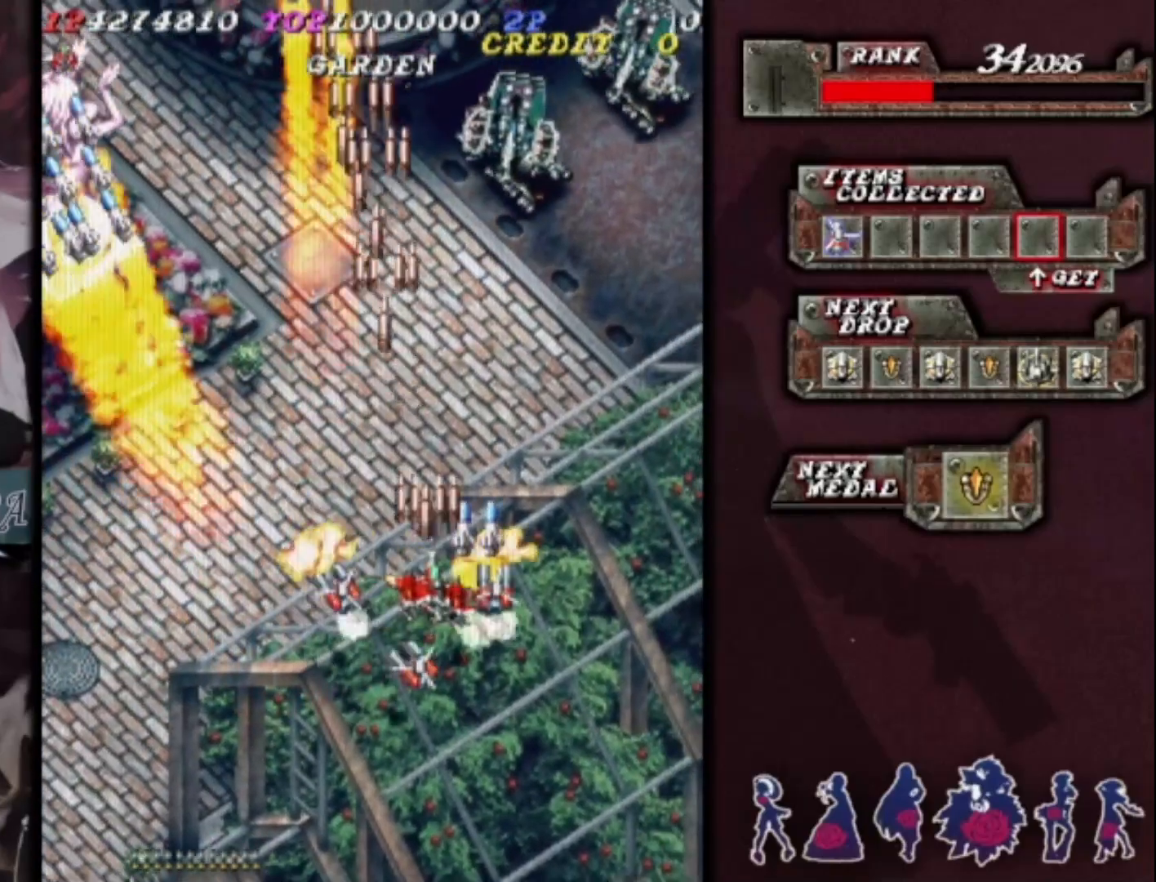
{"buttons": [], "left_stick": "center", "events": [[100, "left_stick", "right"], [200, "left_stick", "center"], [300, "left_stick", "right"], [400, "left_stick", "center"]]}
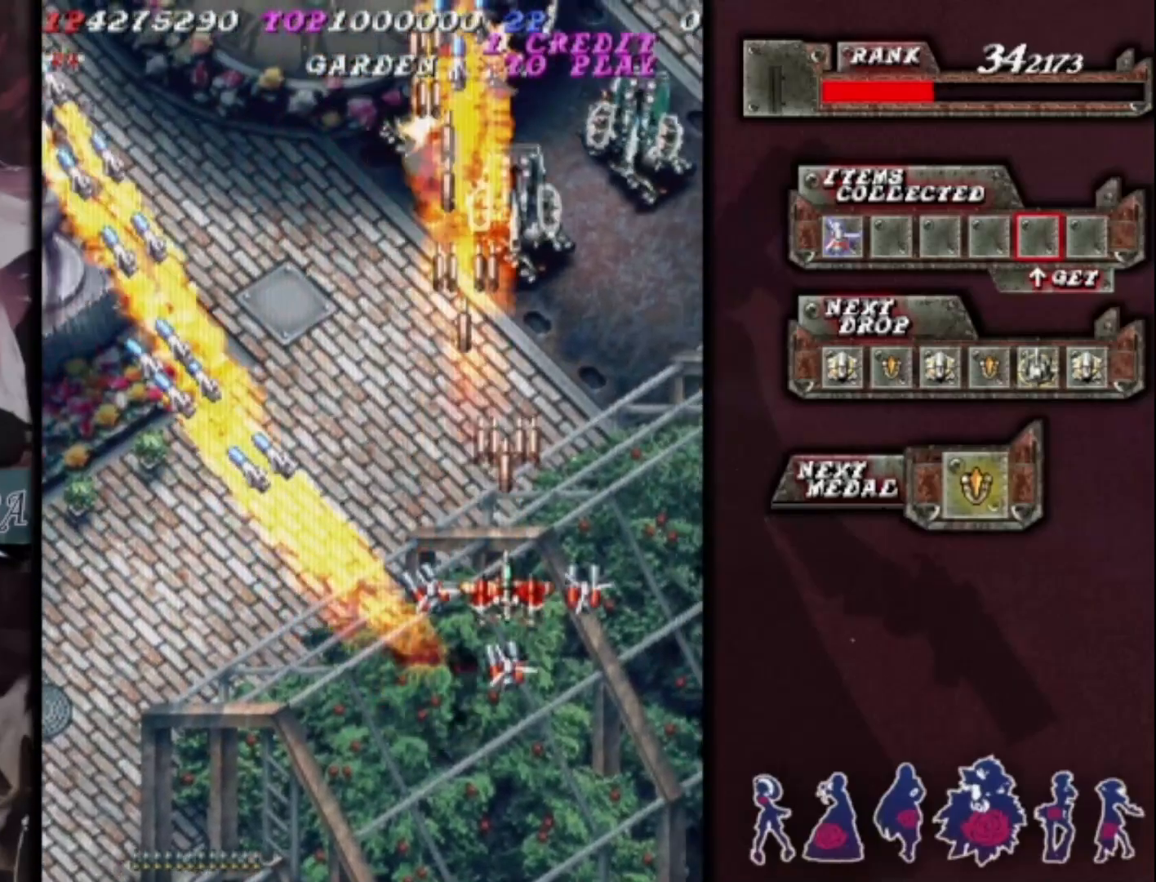
{"buttons": [], "left_stick": "down-left", "events": [[33, "left_stick", "right"], [133, "left_stick", "center"], [233, "left_stick", "down-right"], [333, "left_stick", "center"], [433, "left_stick", "down"], [500, "left_stick", "down-left"]]}
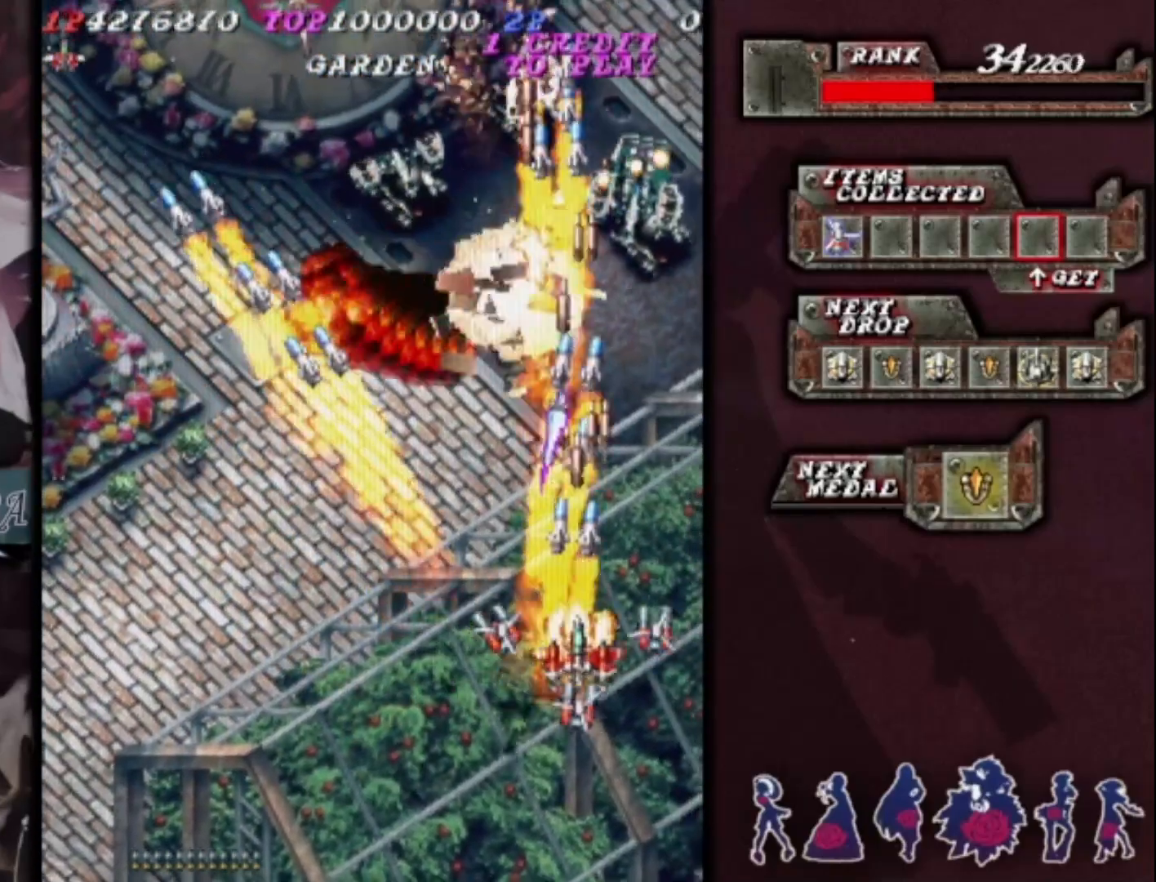
{"buttons": [], "left_stick": "up-left", "events": [[200, "left_stick", "left"], [367, "left_stick", "up-left"]]}
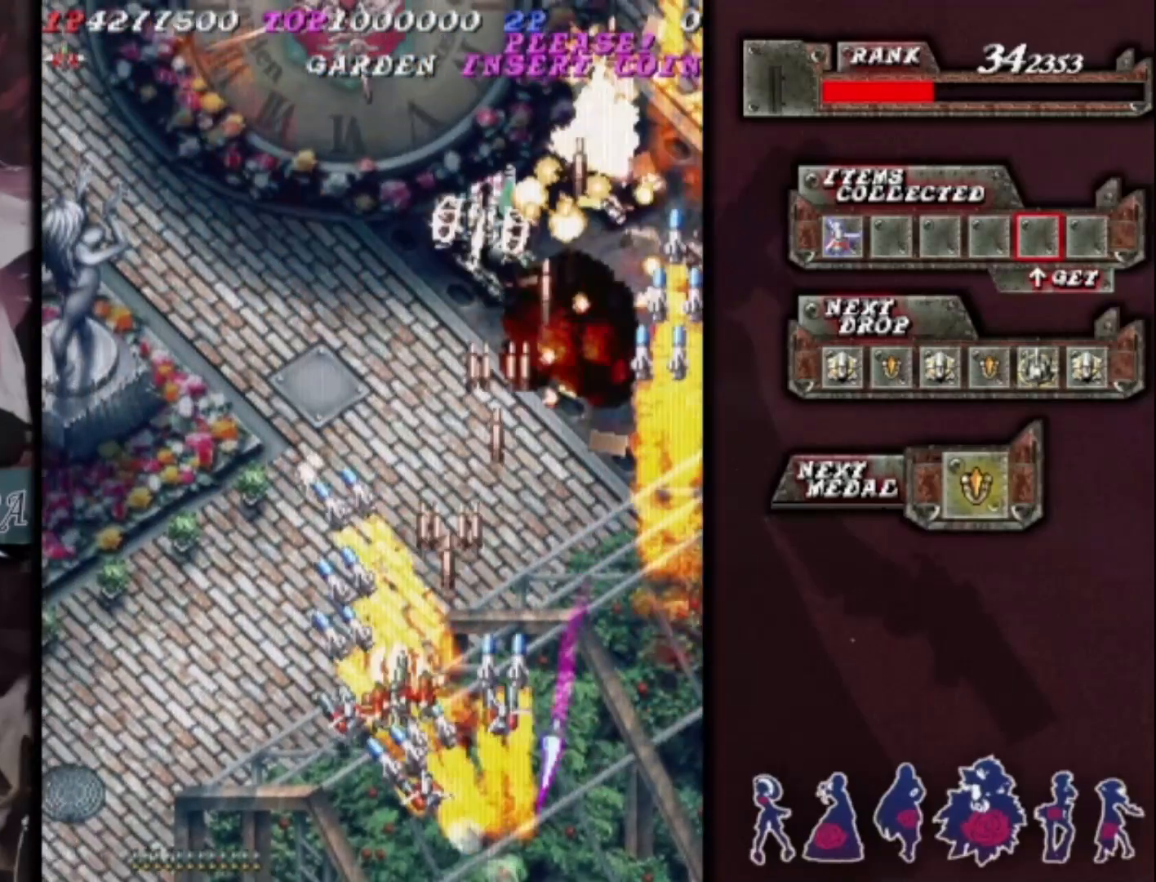
{"buttons": [], "left_stick": "right", "events": [[100, "left_stick", "right"], [200, "left_stick", "down-right"], [367, "left_stick", "right"]]}
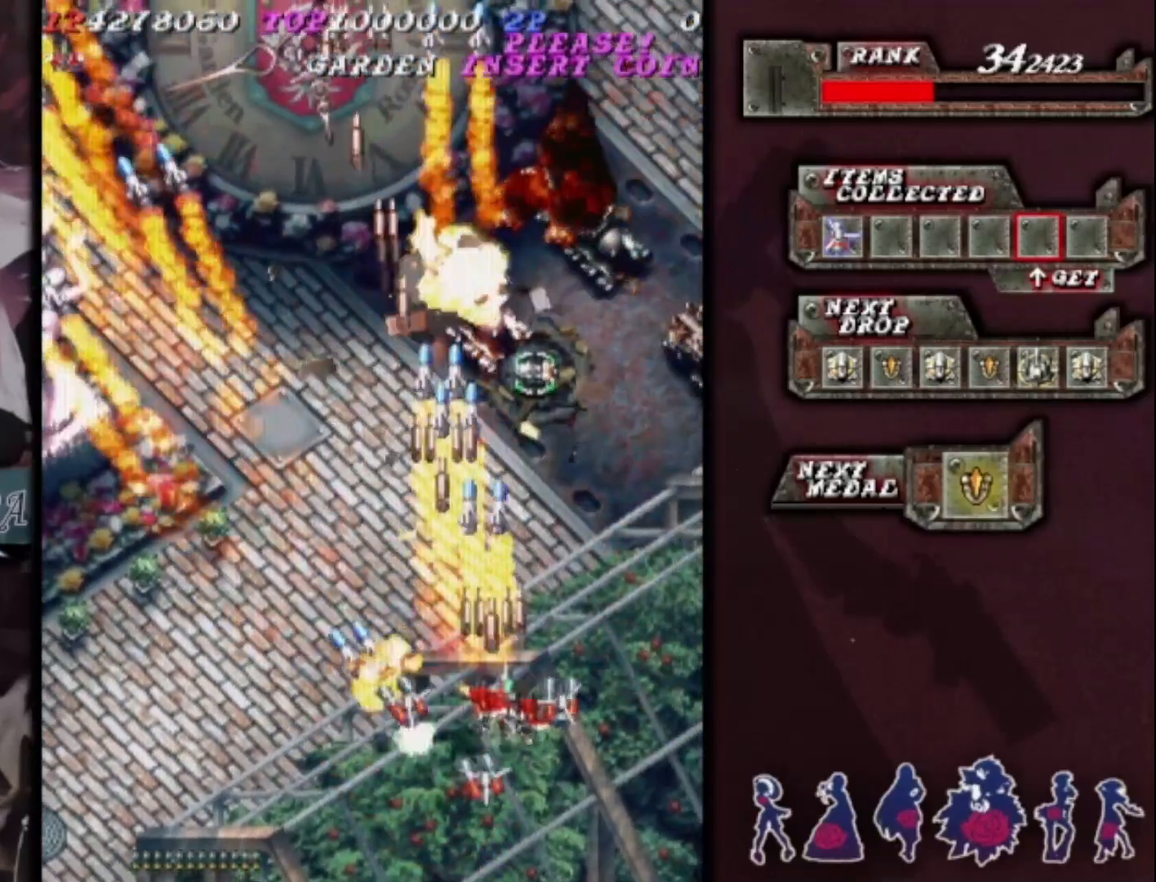
{"buttons": [], "left_stick": "left", "events": [[67, "left_stick", "down-right"], [167, "left_stick", "center"], [300, "left_stick", "down-right"], [400, "left_stick", "center"], [500, "left_stick", "left"]]}
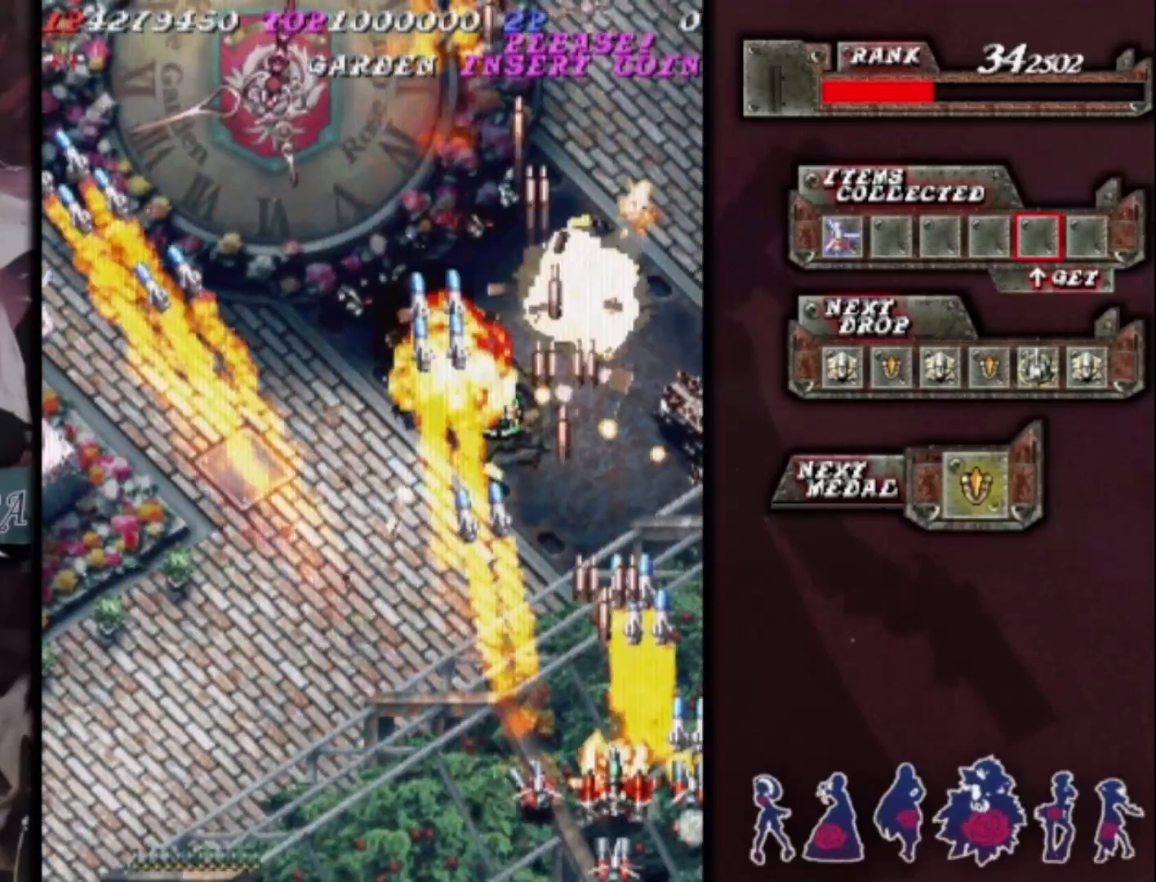
{"buttons": [], "left_stick": "up", "events": [[100, "left_stick", "center"], [200, "left_stick", "left"], [300, "left_stick", "center"], [367, "left_stick", "left"], [467, "left_stick", "up"]]}
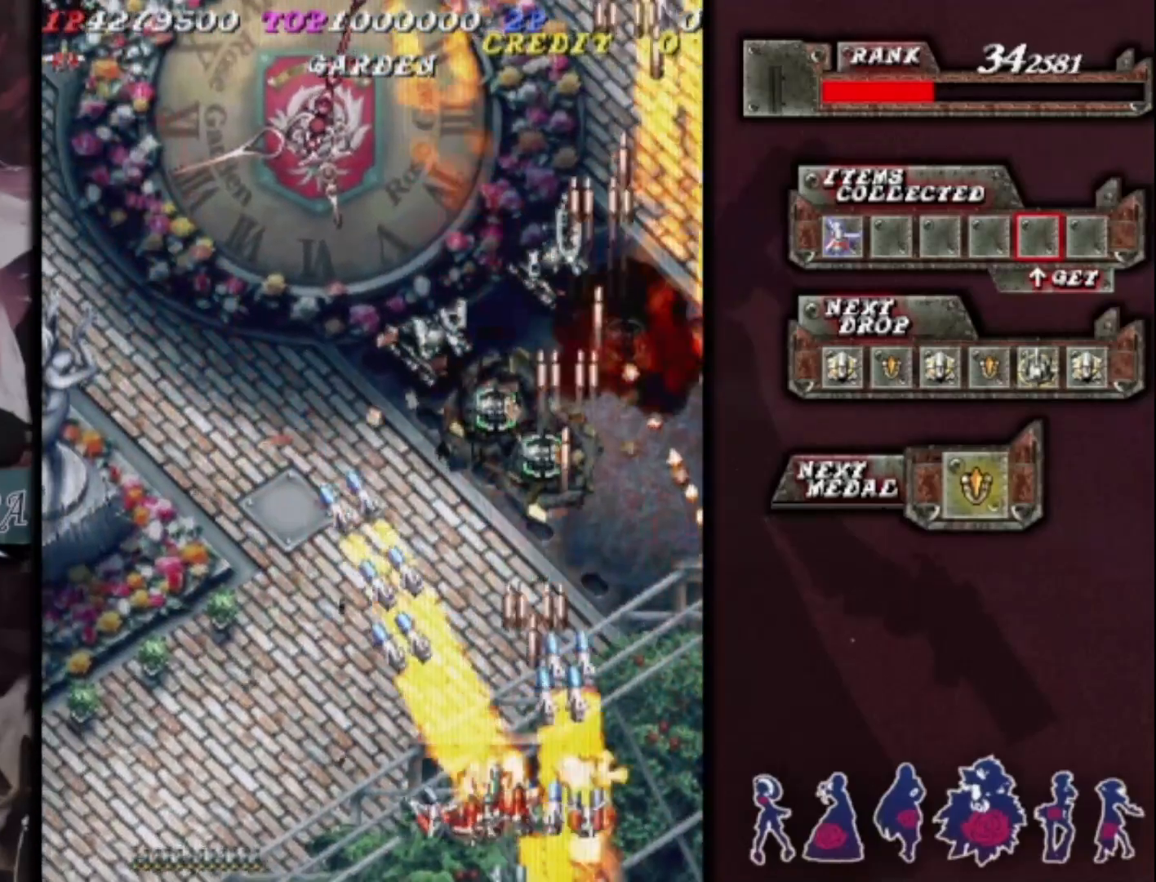
{"buttons": [], "left_stick": "down-right", "events": [[133, "left_stick", "center"], [233, "left_stick", "down-left"], [333, "left_stick", "center"], [467, "left_stick", "down-right"]]}
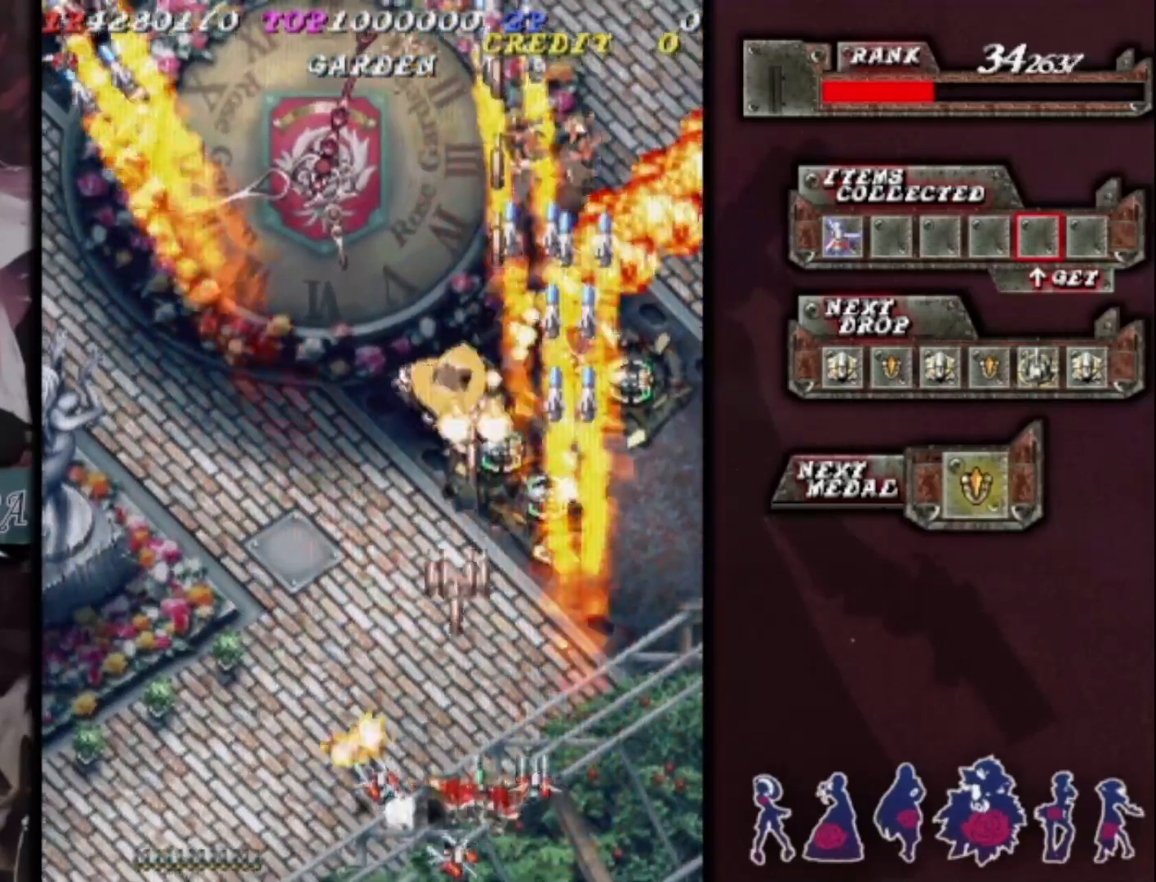
{"buttons": [], "left_stick": "right", "events": [[33, "left_stick", "down-left"], [100, "left_stick", "left"], [267, "left_stick", "center"], [367, "left_stick", "right"]]}
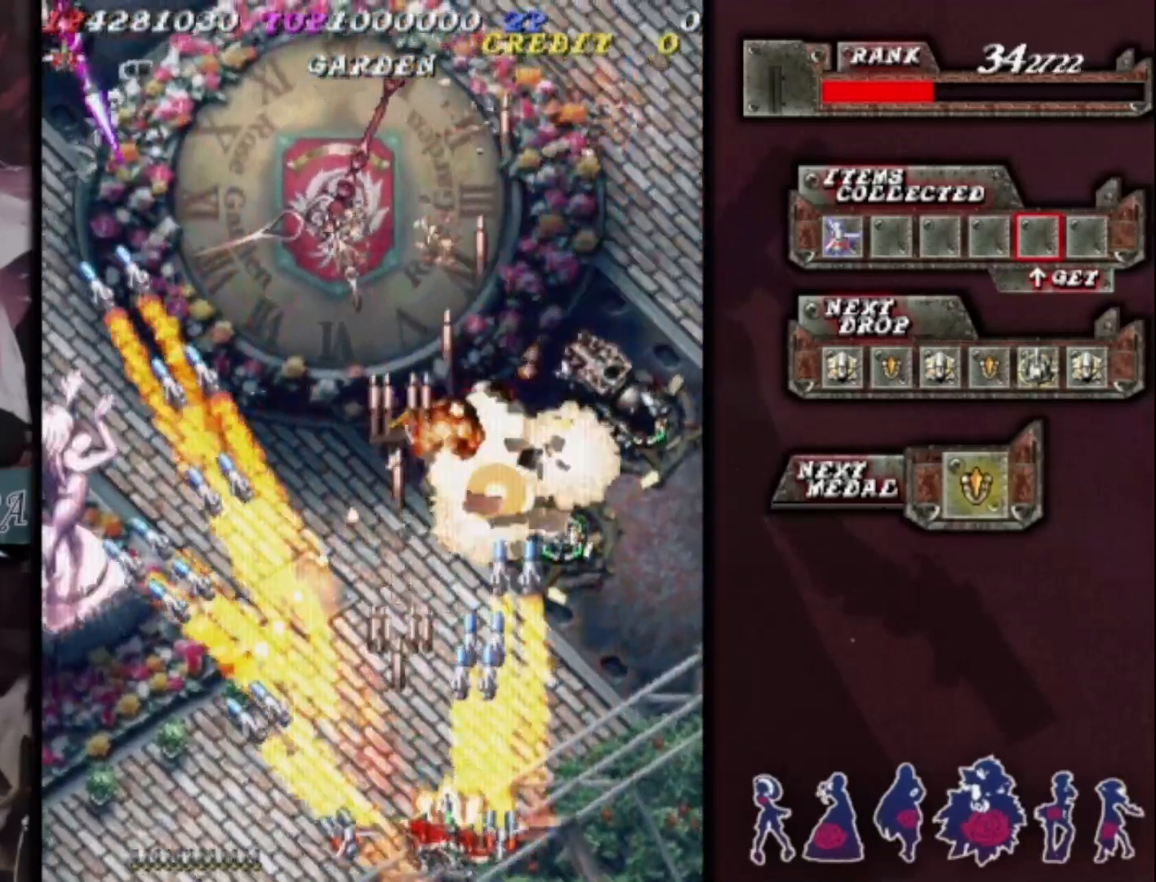
{"buttons": [], "left_stick": "right", "events": [[100, "left_stick", "up-right"], [200, "left_stick", "right"], [333, "left_stick", "center"], [467, "left_stick", "right"]]}
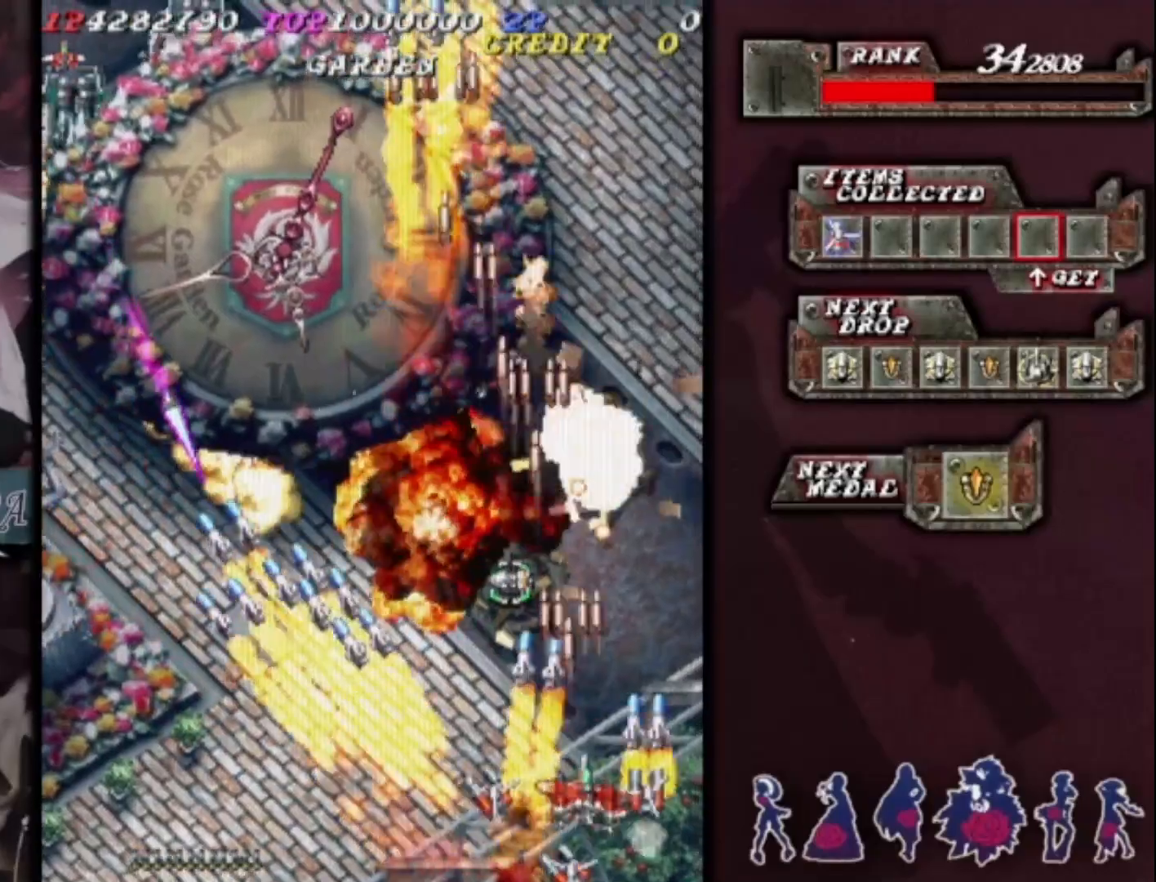
{"buttons": [], "left_stick": "up-left", "events": [[33, "left_stick", "up"], [100, "left_stick", "center"], [200, "left_stick", "up"], [367, "left_stick", "up-left"]]}
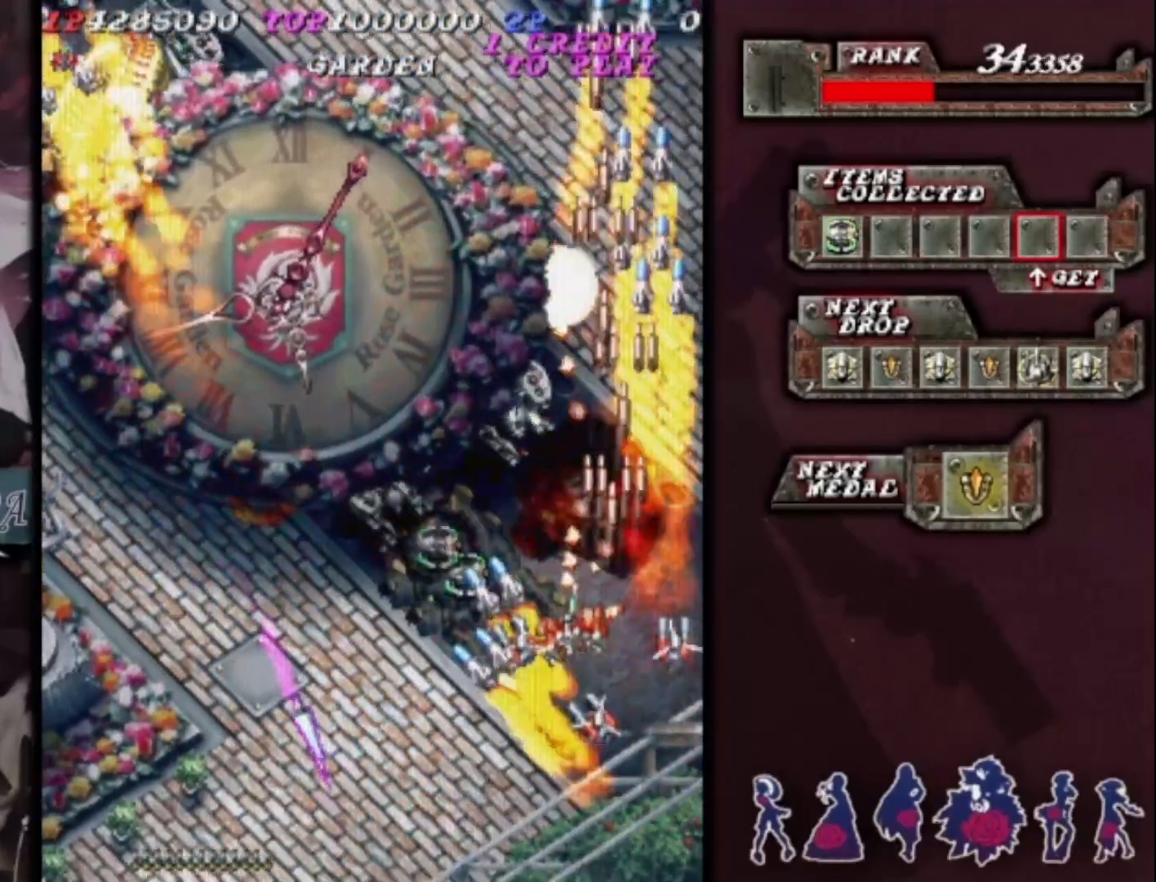
{"buttons": [], "left_stick": "right", "events": [[300, "left_stick", "down-left"], [433, "left_stick", "right"]]}
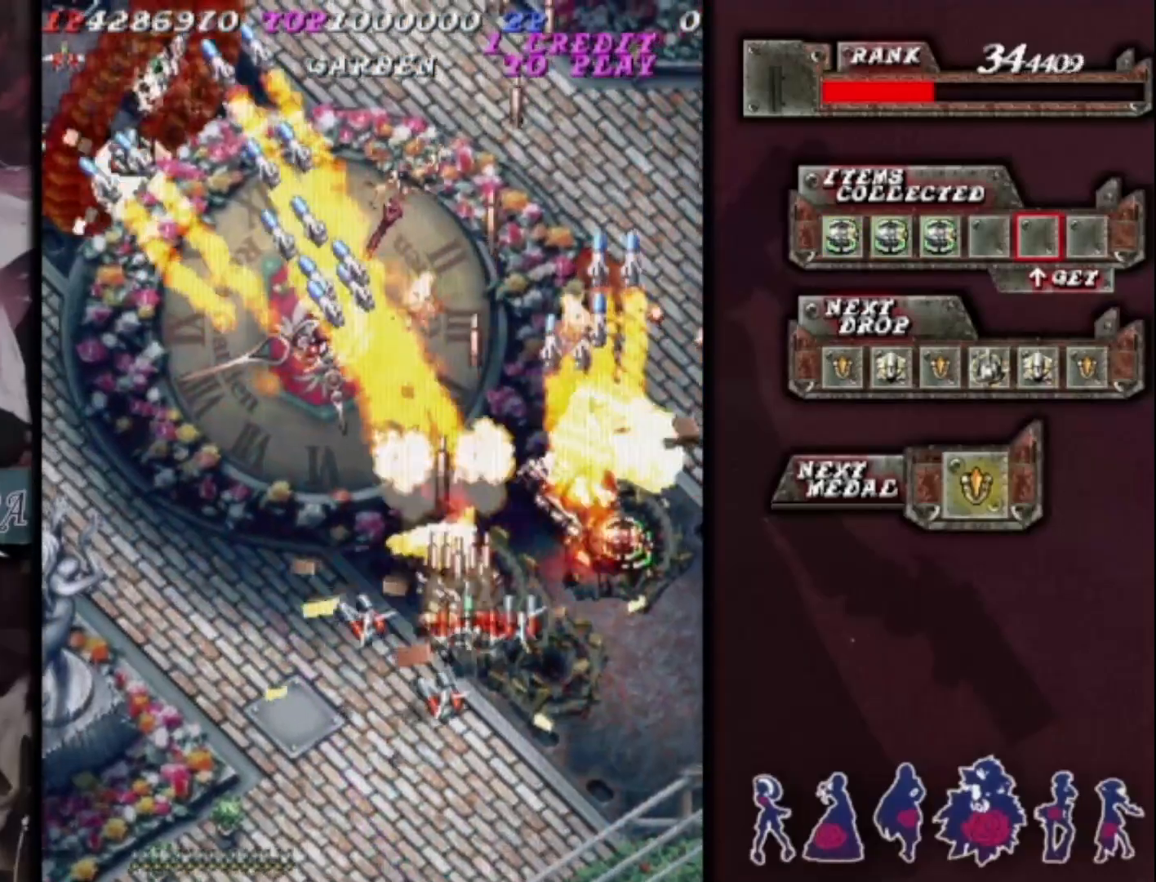
{"buttons": [], "left_stick": "down", "events": [[233, "left_stick", "center"], [467, "left_stick", "down"]]}
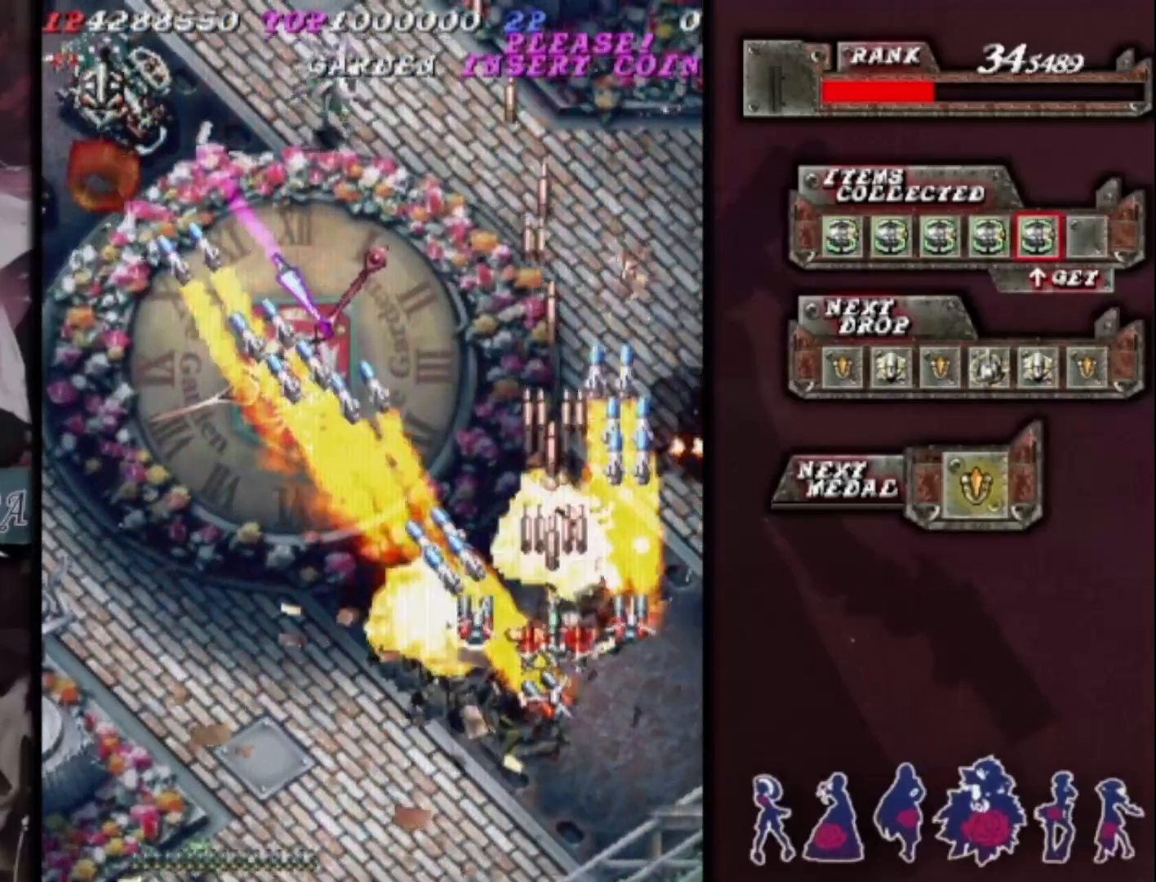
{"buttons": [], "left_stick": "up-left", "events": [[67, "left_stick", "center"], [167, "left_stick", "left"], [267, "left_stick", "center"], [333, "left_stick", "down-left"], [500, "left_stick", "up-left"]]}
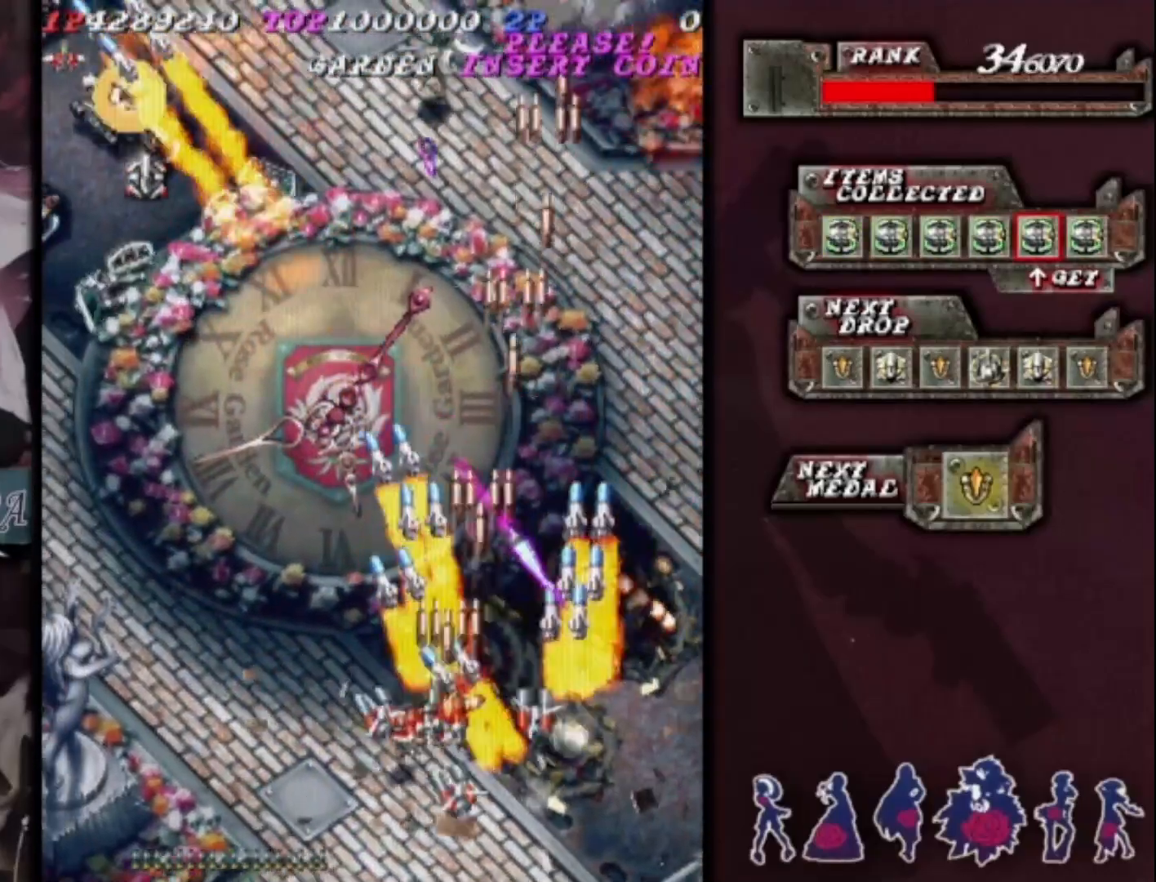
{"buttons": [], "left_stick": "down-left", "events": [[233, "left_stick", "left"], [433, "left_stick", "down-left"]]}
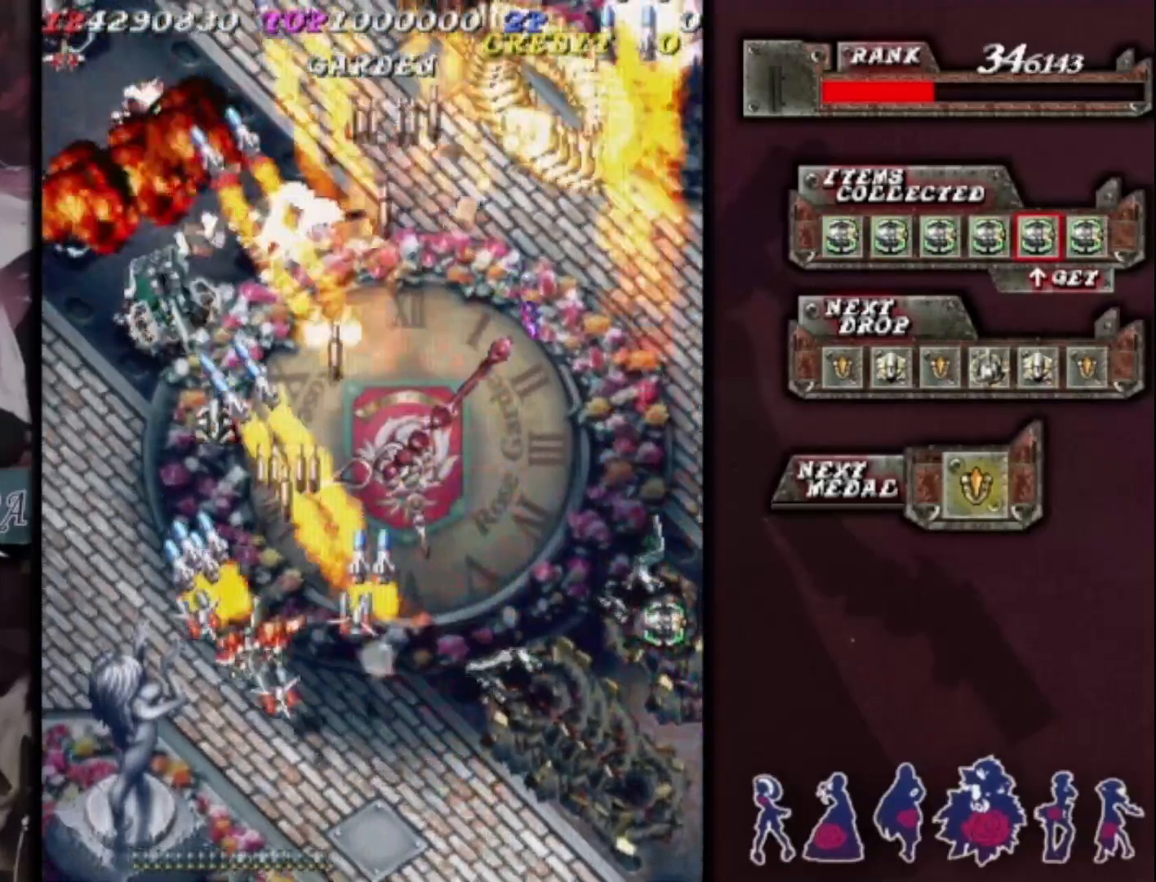
{"buttons": [], "left_stick": "center", "events": [[167, "left_stick", "up-left"], [267, "left_stick", "up-right"], [367, "left_stick", "down-right"], [467, "left_stick", "center"]]}
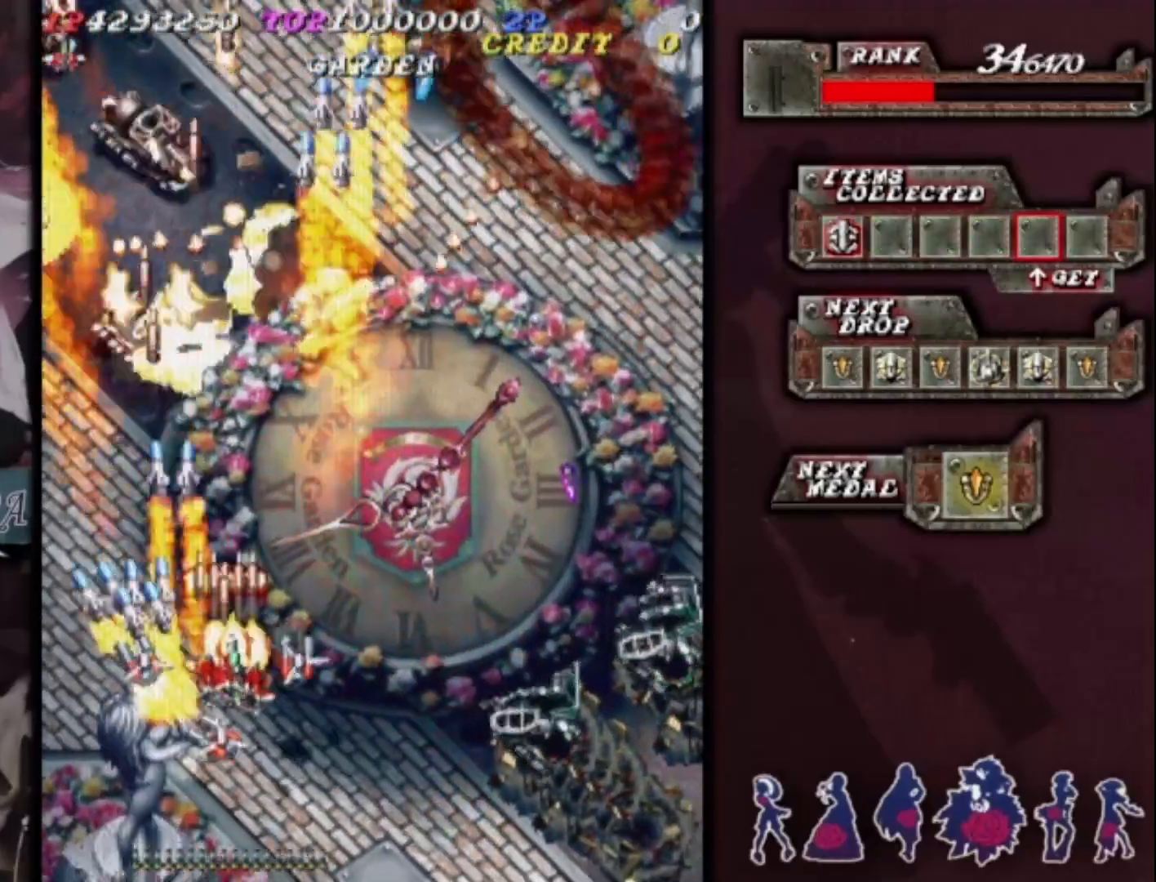
{"buttons": [], "left_stick": "right", "events": [[100, "left_stick", "down-right"], [167, "left_stick", "center"], [300, "left_stick", "right"], [400, "left_stick", "center"], [500, "left_stick", "right"]]}
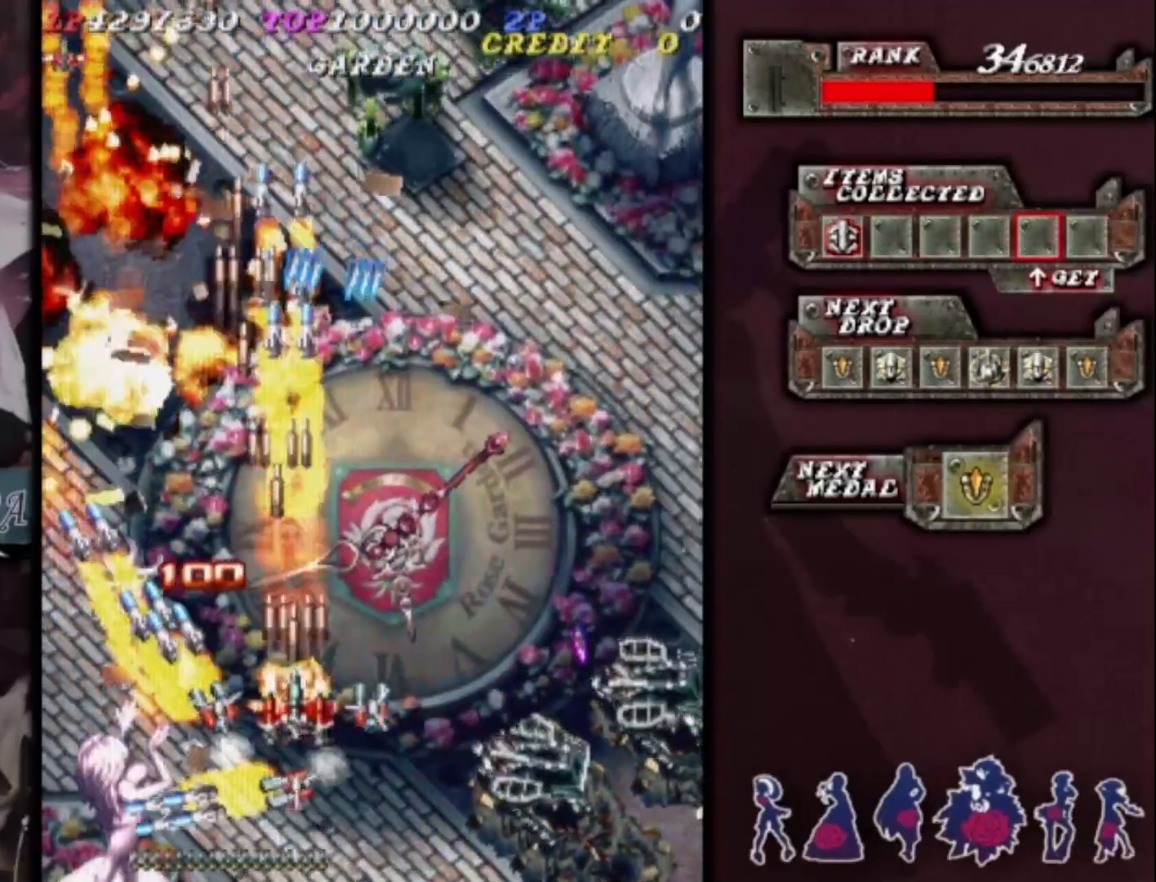
{"buttons": [], "left_stick": "down-right", "events": [[133, "left_stick", "up-right"], [367, "left_stick", "down-right"]]}
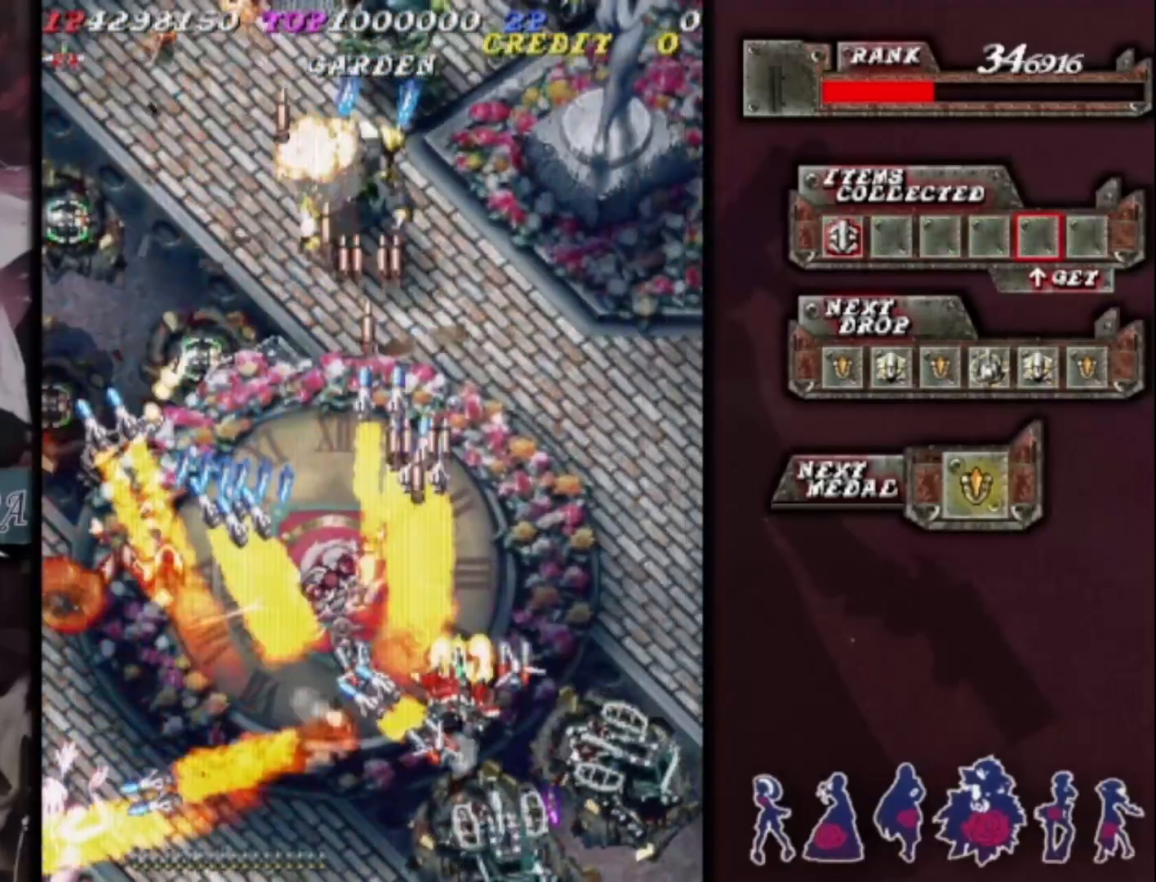
{"buttons": [], "left_stick": "down-left", "events": [[233, "left_stick", "right"], [400, "left_stick", "up-left"], [467, "left_stick", "down-left"]]}
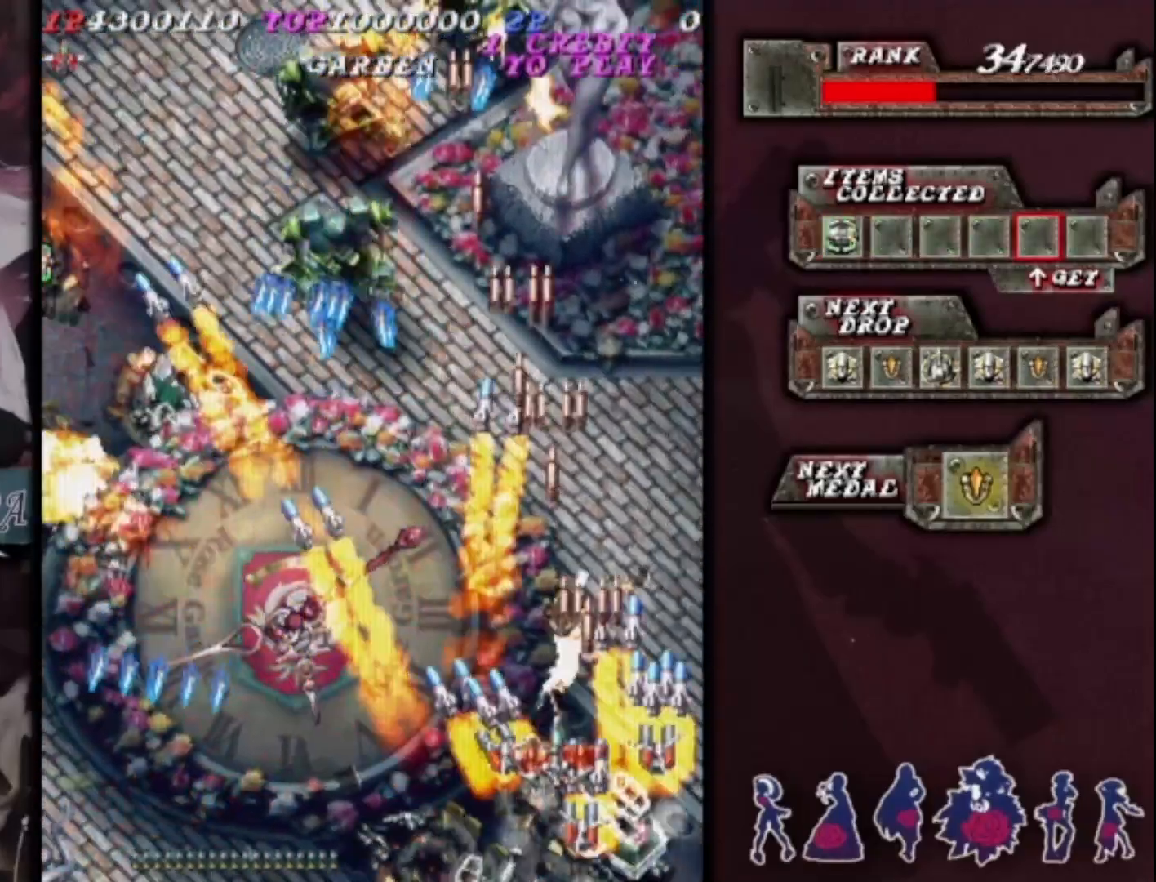
{"buttons": [], "left_stick": "left", "events": [[200, "left_stick", "center"], [300, "left_stick", "down-left"], [367, "left_stick", "left"]]}
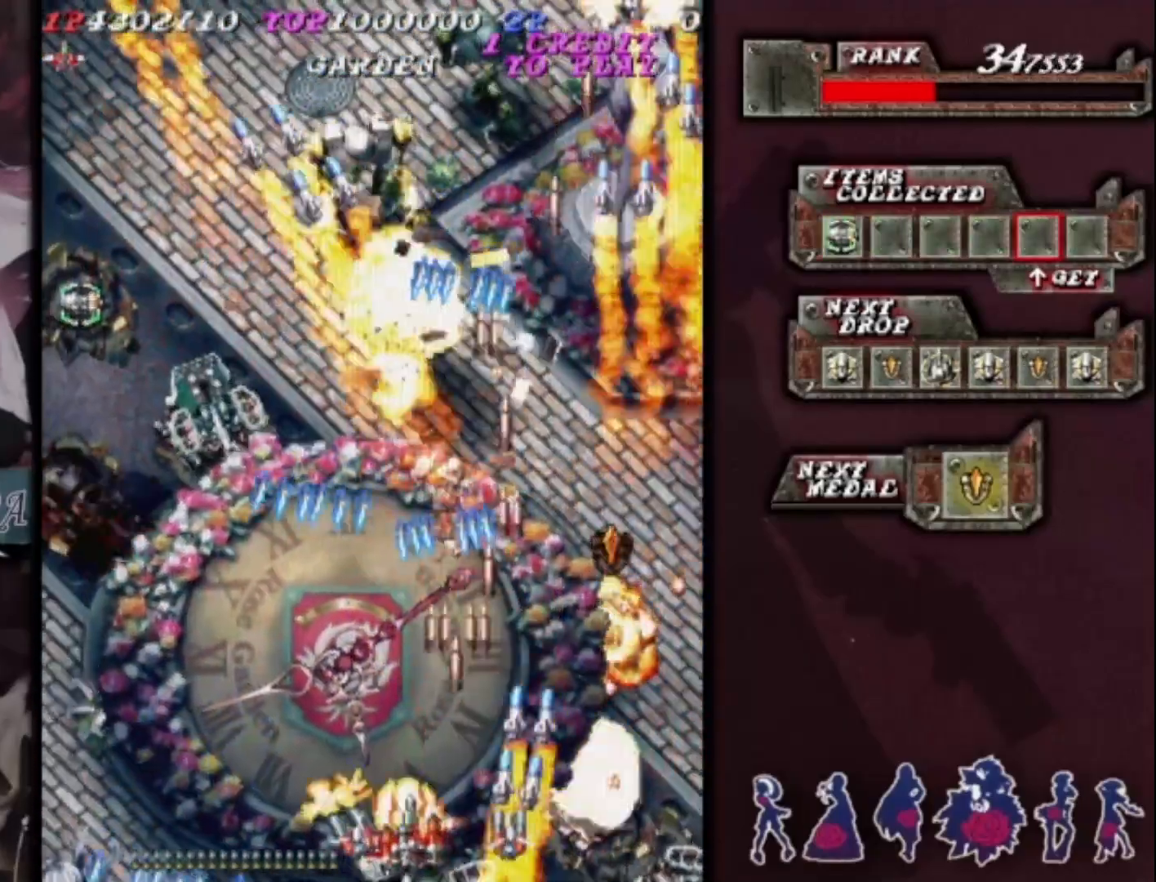
{"buttons": [], "left_stick": "up-left", "events": [[467, "left_stick", "up-left"]]}
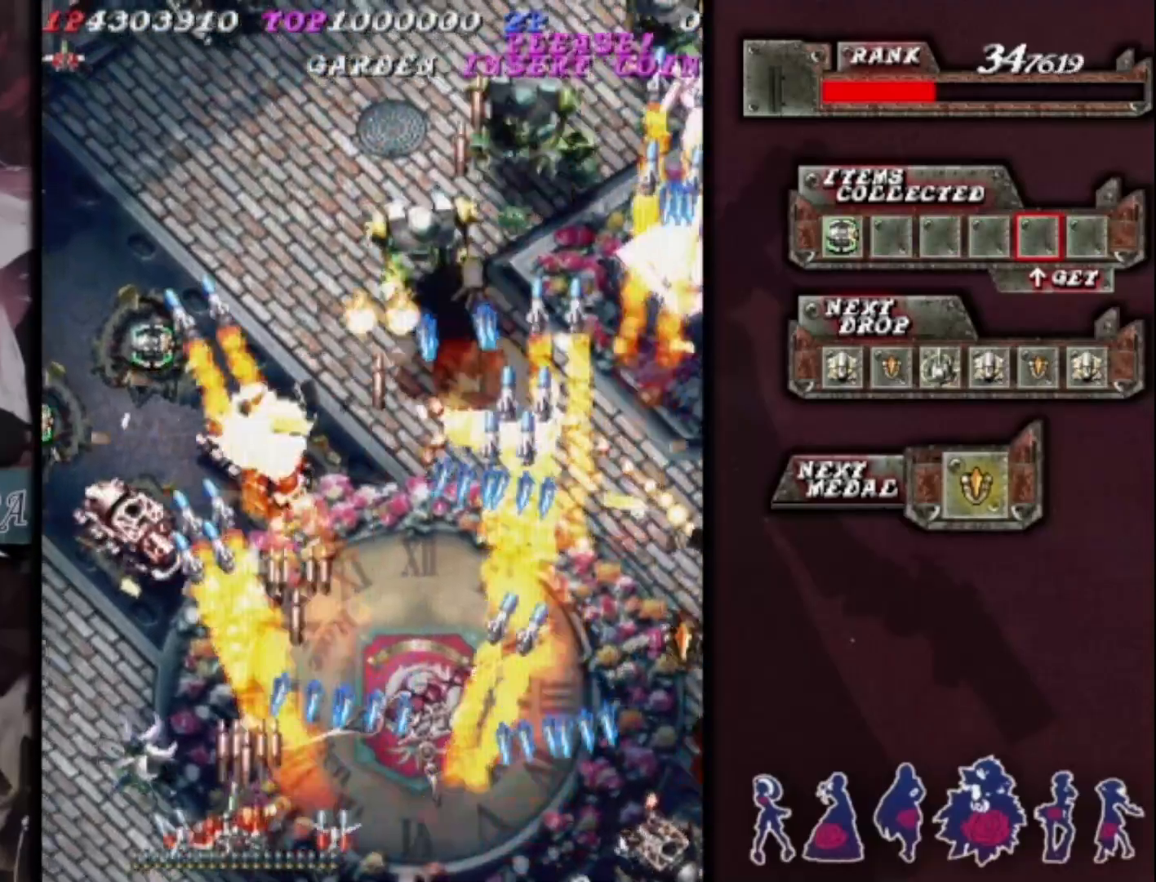
{"buttons": [], "left_stick": "center", "events": [[367, "left_stick", "down-right"], [500, "left_stick", "center"]]}
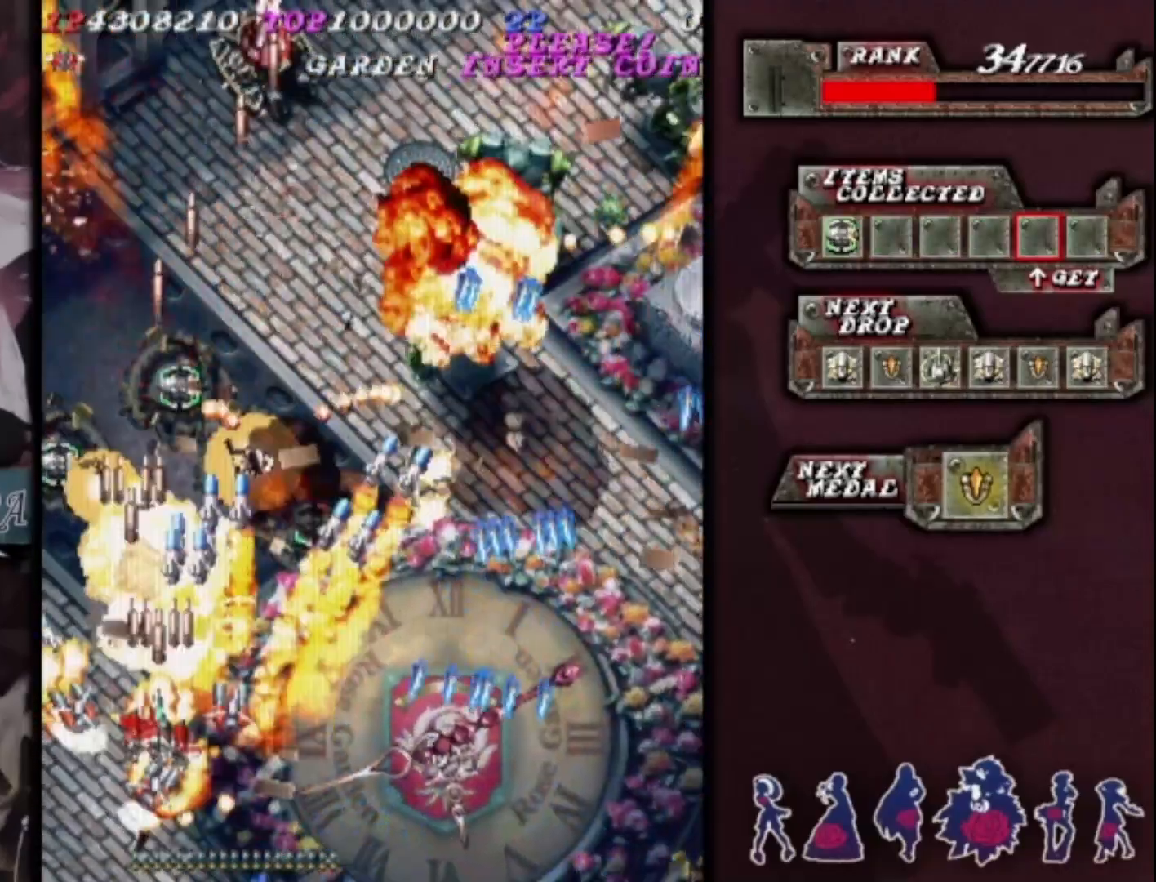
{"buttons": [], "left_stick": "right", "events": [[167, "left_stick", "up"], [433, "left_stick", "right"]]}
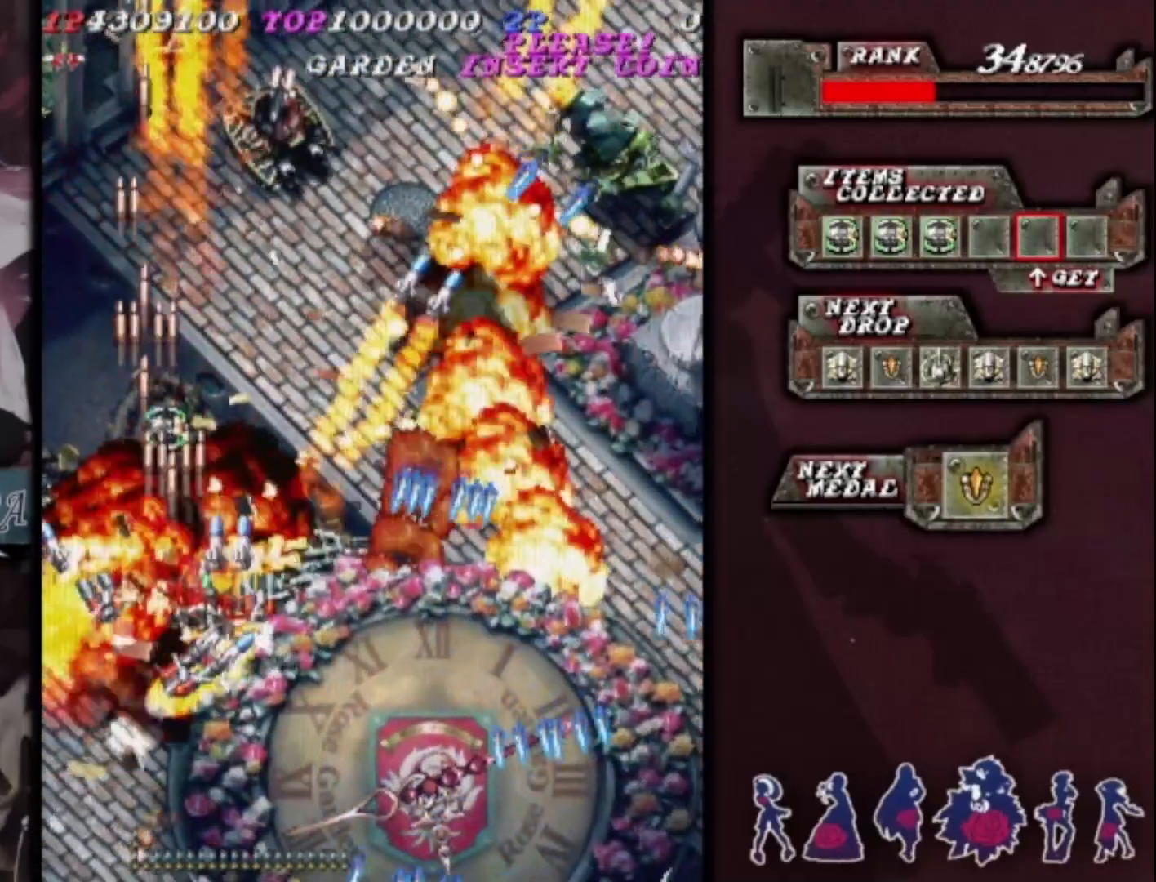
{"buttons": [], "left_stick": "down-right", "events": [[100, "left_stick", "up-left"], [300, "left_stick", "down-left"], [433, "left_stick", "down-right"]]}
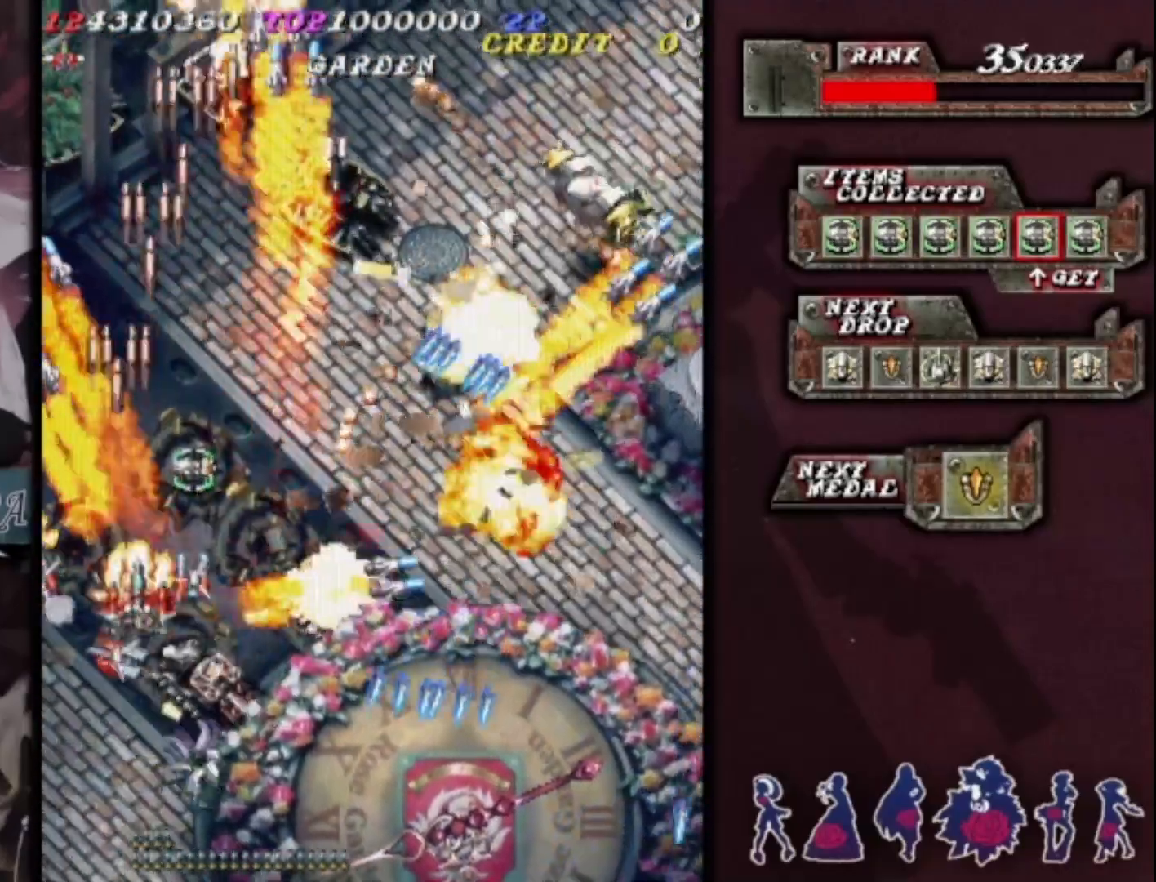
{"buttons": [], "left_stick": "right", "events": [[233, "left_stick", "right"]]}
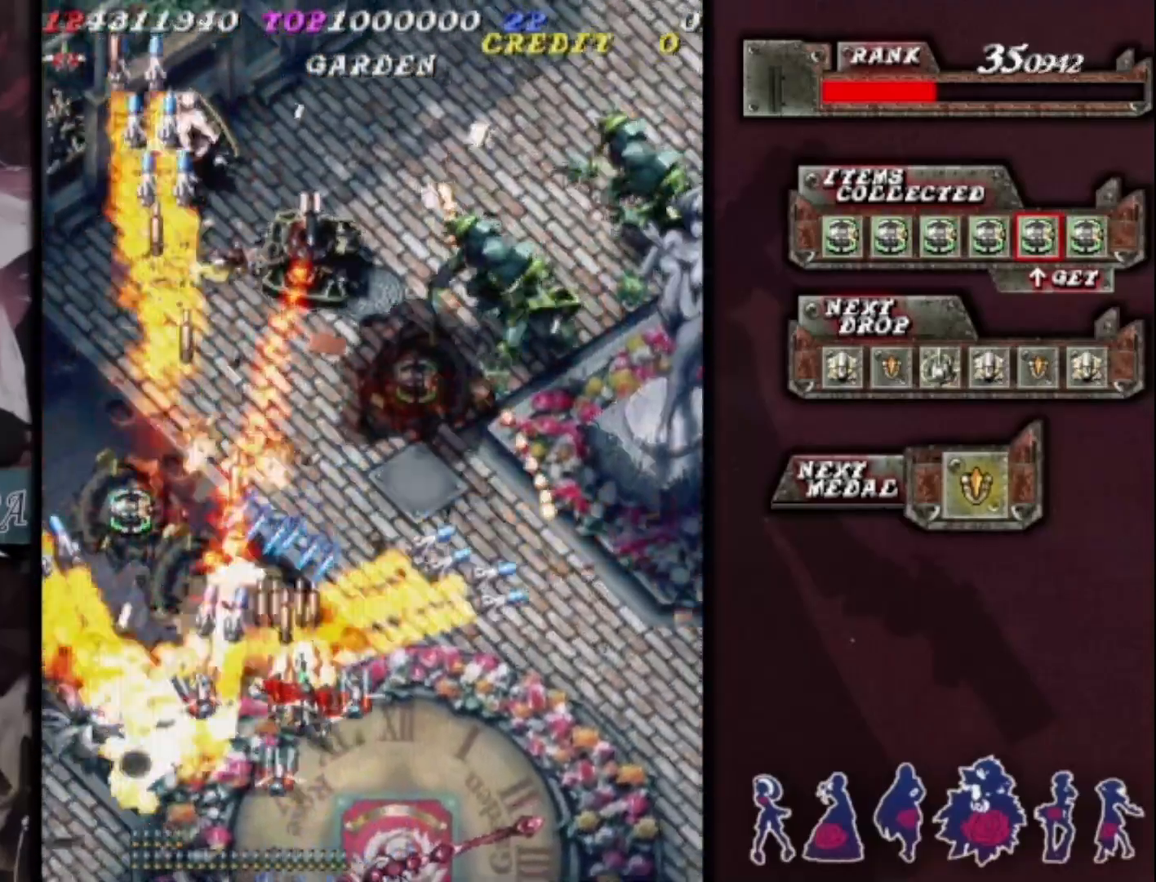
{"buttons": [], "left_stick": "down-right", "events": [[67, "left_stick", "down-right"], [233, "left_stick", "up-right"], [333, "left_stick", "right"], [500, "left_stick", "down-right"]]}